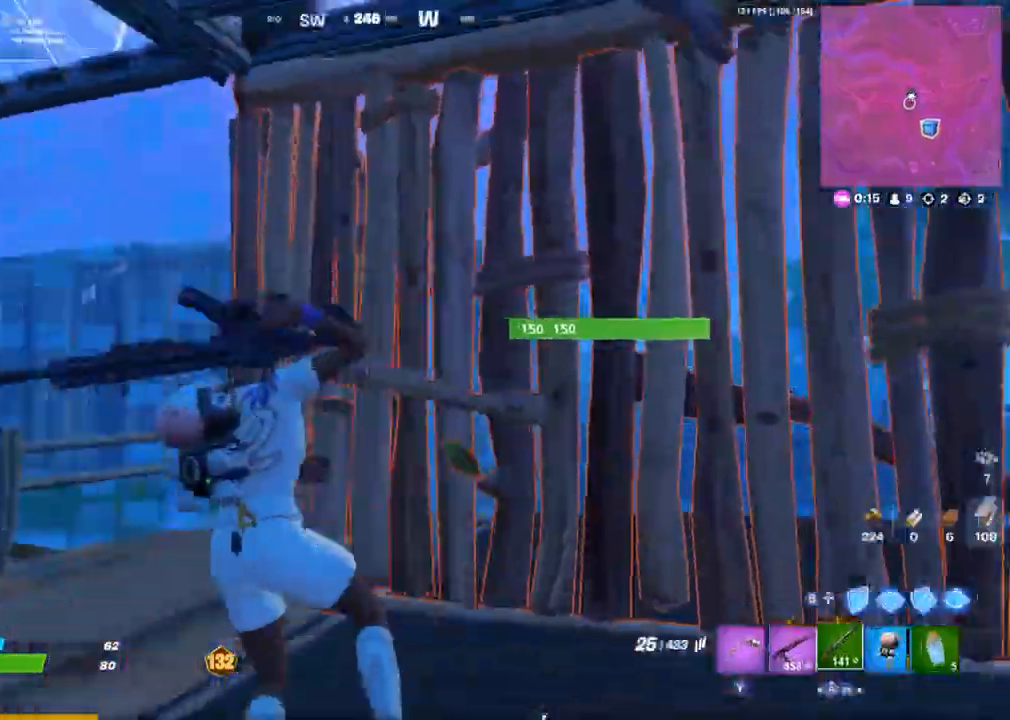
Gameplay with a controller (PlayStation layout); each line is a JSON object with the inputs held at the frame after it. "events" lists button and stick changes between this image and that frame as [ms after this image, input, new state], when the widget could be followed in between.
{"buttons": ["R2"], "left_stick": "up", "right_stick": "up-left", "events": [[117, "R1", "up"], [117, "right_stick", "center"], [283, "CIRCLE", "down"], [283, "left_stick", "up-left"], [317, "right_stick", "right"], [383, "left_stick", "up"], [400, "CIRCLE", "up"], [433, "R2", "down"], [433, "right_stick", "up-left"]]}
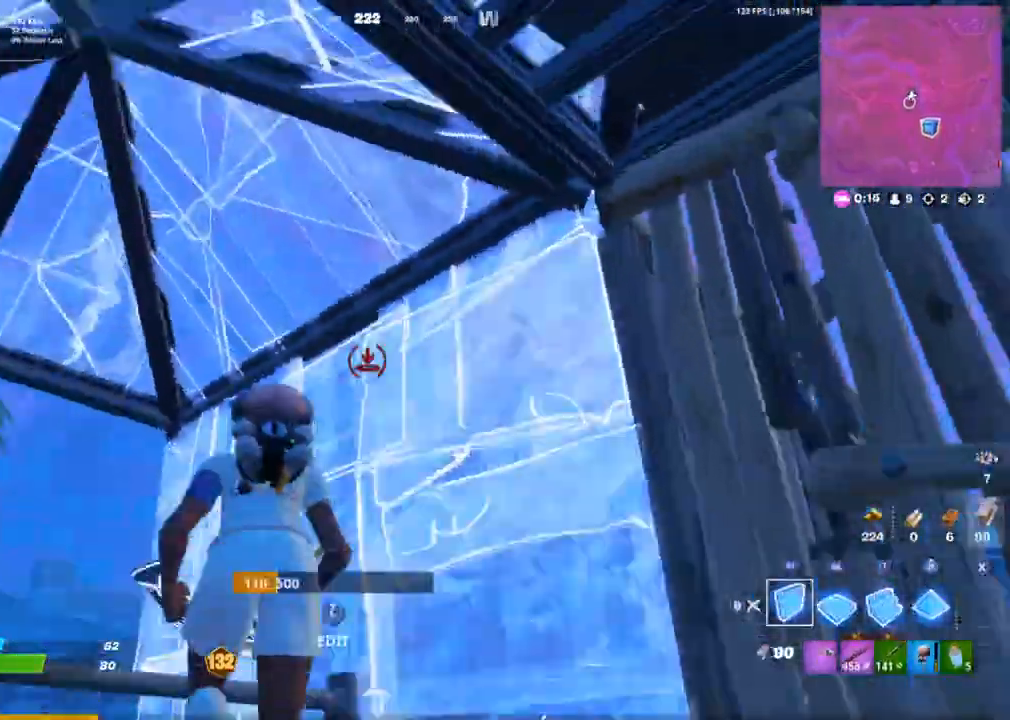
{"buttons": [], "left_stick": "left", "right_stick": "down-right", "events": [[17, "R3", "down"], [67, "R1", "down"], [67, "R2", "up"], [67, "right_stick", "left"], [117, "left_stick", "up-right"], [150, "R3", "up"], [217, "R1", "up"], [267, "R2", "down"], [267, "left_stick", "up-left"], [333, "right_stick", "down-right"], [367, "R2", "up"], [433, "TRIANGLE", "down"], [433, "left_stick", "left"], [483, "TRIANGLE", "up"]]}
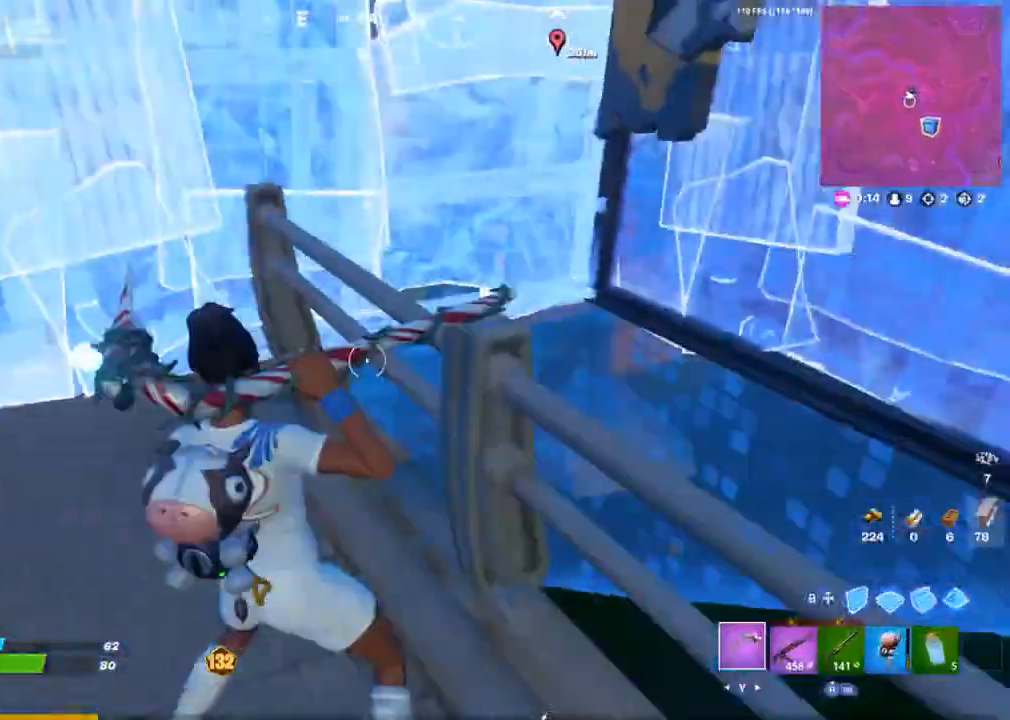
{"buttons": [], "left_stick": "down-left", "right_stick": "center", "events": [[33, "right_stick", "center"], [150, "right_stick", "right"], [183, "R1", "down"], [217, "left_stick", "up"], [250, "R1", "up"], [300, "left_stick", "right"], [317, "right_stick", "center"], [433, "left_stick", "down-left"]]}
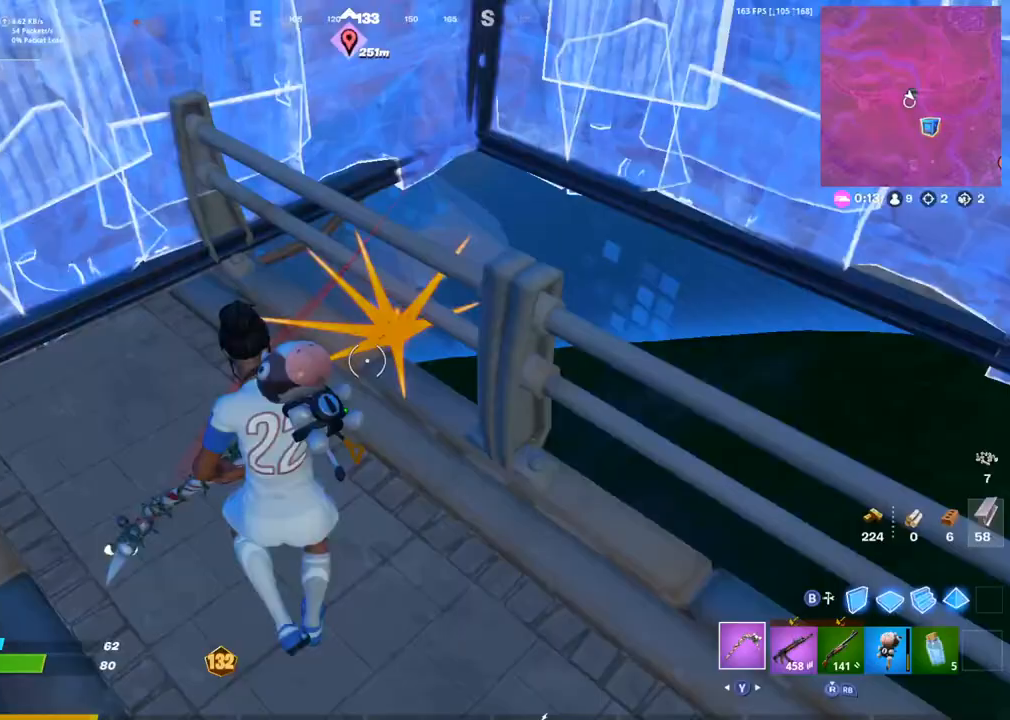
{"buttons": ["R2"], "left_stick": "down-left", "right_stick": "center", "events": [[117, "R2", "down"], [183, "left_stick", "down-right"], [300, "R2", "up"], [317, "left_stick", "down-left"], [350, "R2", "down"]]}
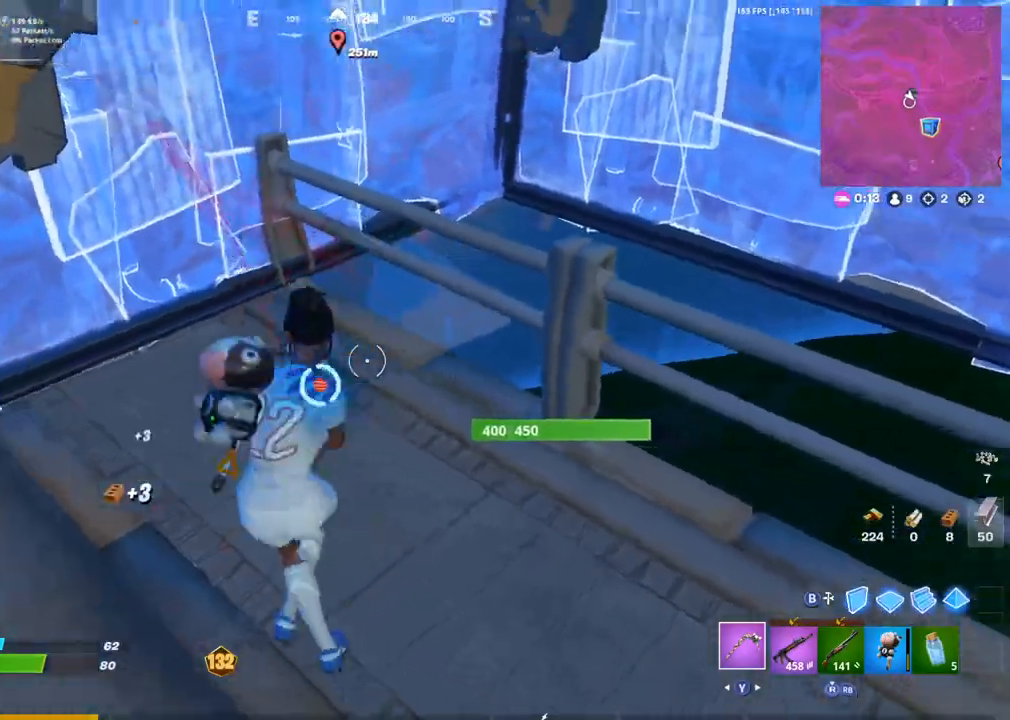
{"buttons": ["R2"], "left_stick": "right", "right_stick": "up", "events": [[67, "R2", "up"], [83, "right_stick", "down"], [133, "CIRCLE", "down"], [133, "right_stick", "center"], [200, "R3", "down"], [233, "CIRCLE", "up"], [267, "CIRCLE", "down"], [317, "R3", "up"], [333, "right_stick", "up"], [367, "CIRCLE", "up"], [367, "left_stick", "down-right"], [383, "L3", "down"], [417, "right_stick", "down-right"], [433, "left_stick", "right"], [450, "L3", "up"], [450, "R2", "down"], [500, "right_stick", "up"]]}
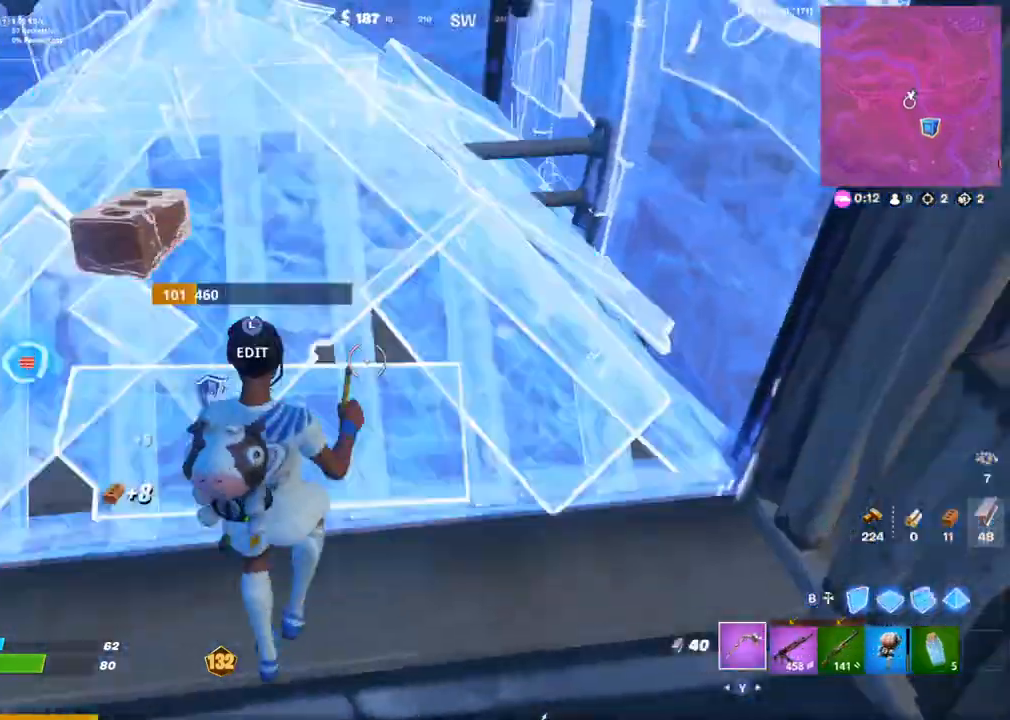
{"buttons": [], "left_stick": "up-left", "right_stick": "center", "events": [[17, "CIRCLE", "down"], [17, "right_stick", "down-right"], [33, "right_stick", "left"], [50, "R2", "up"], [83, "left_stick", "up-left"], [100, "CIRCLE", "up"], [133, "right_stick", "center"], [250, "L1", "down"], [283, "right_stick", "up"], [333, "R2", "down"], [367, "L1", "up"], [383, "right_stick", "center"], [417, "R2", "up"]]}
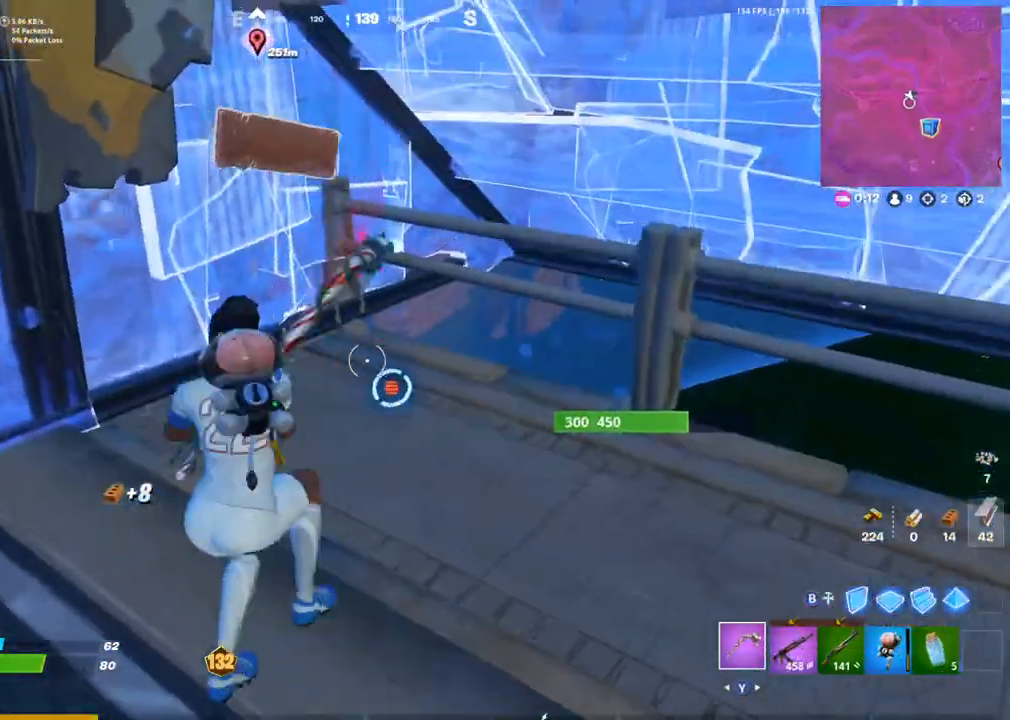
{"buttons": [], "left_stick": "up-left", "right_stick": "center", "events": [[33, "R2", "down"], [50, "left_stick", "down-right"], [250, "R2", "up"], [283, "left_stick", "up-left"], [433, "R2", "down"], [500, "R2", "up"]]}
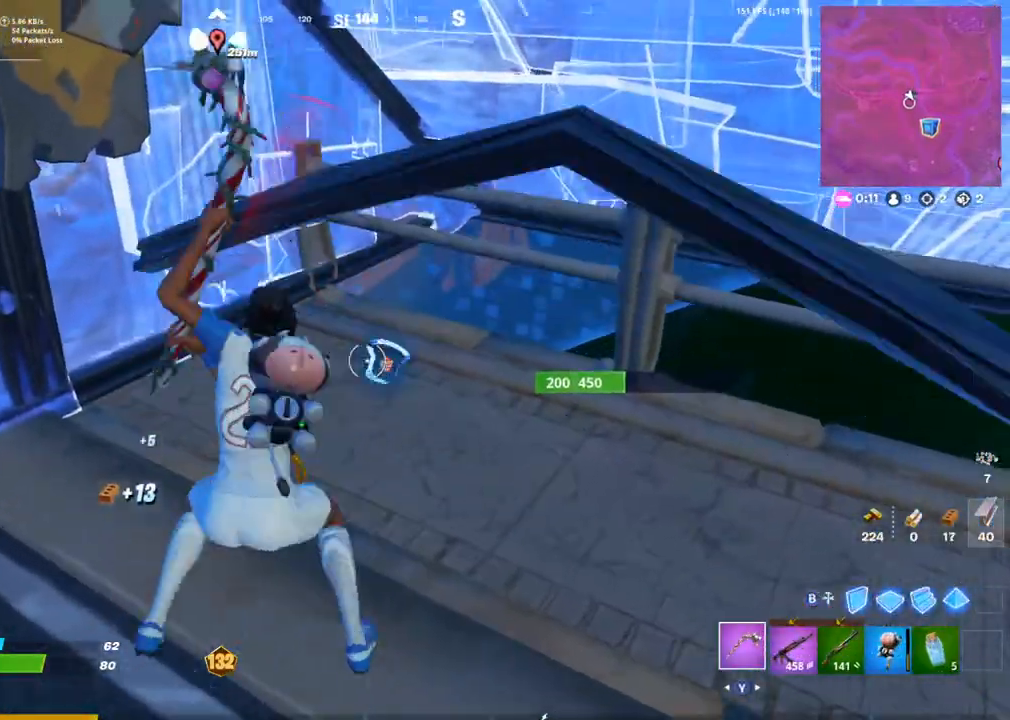
{"buttons": ["R1", "R2"], "left_stick": "down-right", "right_stick": "center"}
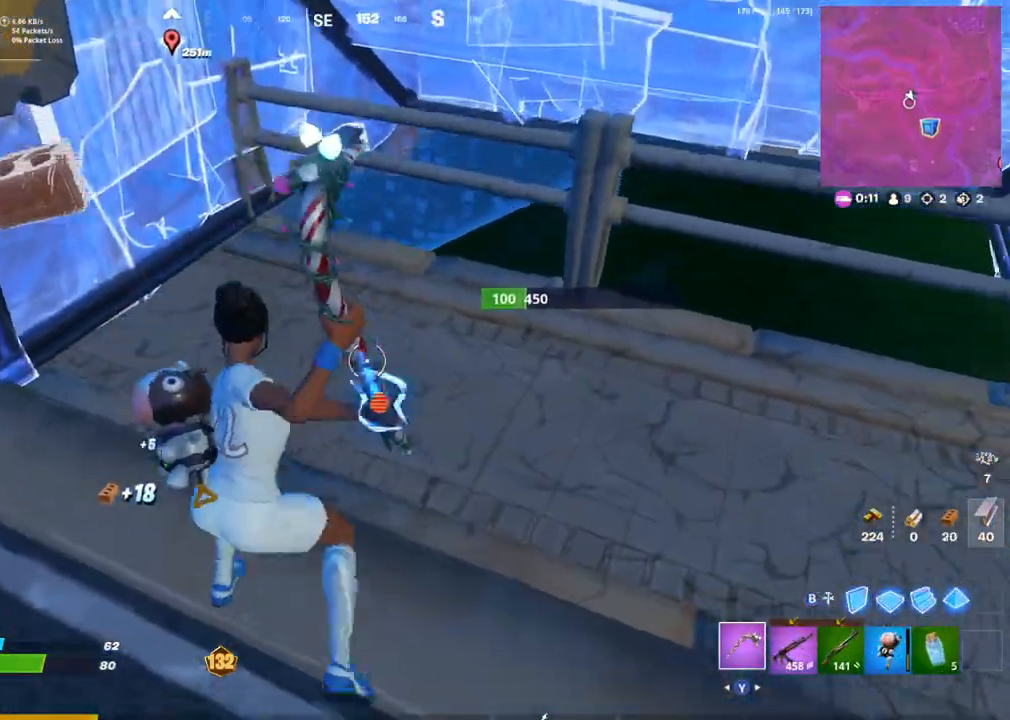
{"buttons": [], "left_stick": "right", "right_stick": "up-left", "events": [[33, "left_stick", "down"], [117, "R1", "up"], [217, "R2", "up"], [233, "left_stick", "down-right"], [283, "CIRCLE", "down"], [333, "left_stick", "right"], [367, "R1", "down"], [417, "CIRCLE", "up"], [450, "R1", "up"], [483, "right_stick", "up-left"]]}
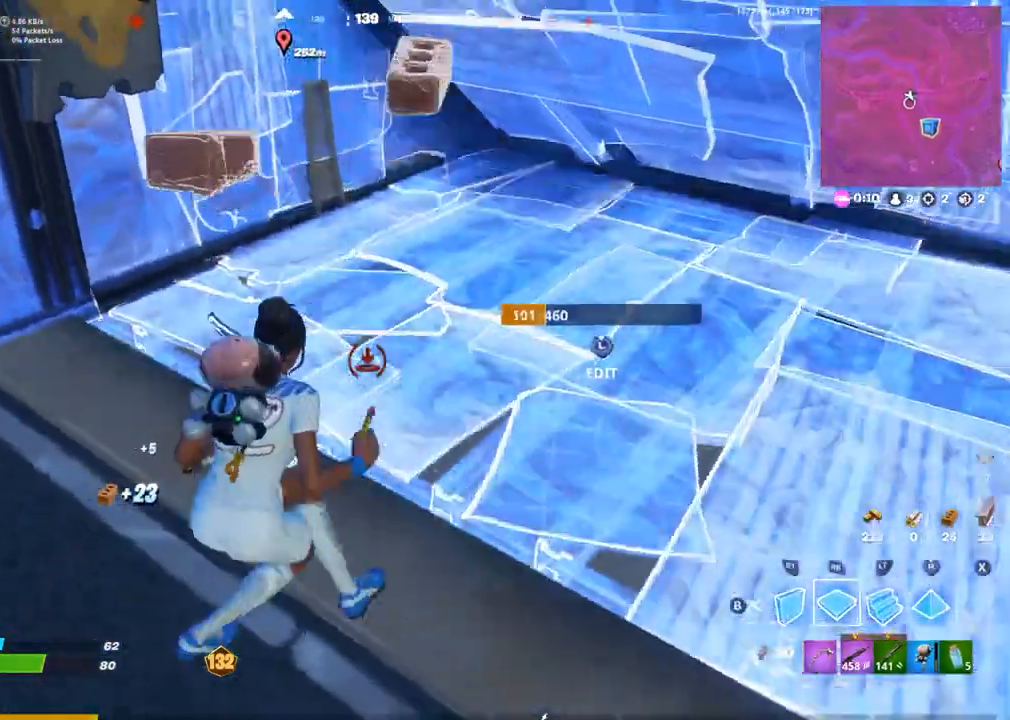
{"buttons": ["CIRCLE"], "left_stick": "left", "right_stick": "center", "events": [[33, "L3", "down"], [50, "right_stick", "center"], [117, "right_stick", "right"], [133, "L3", "up"], [150, "R2", "down"], [233, "left_stick", "left"], [233, "right_stick", "center"], [250, "CIRCLE", "down"], [250, "R2", "up"], [350, "CIRCLE", "up"], [433, "CIRCLE", "down"]]}
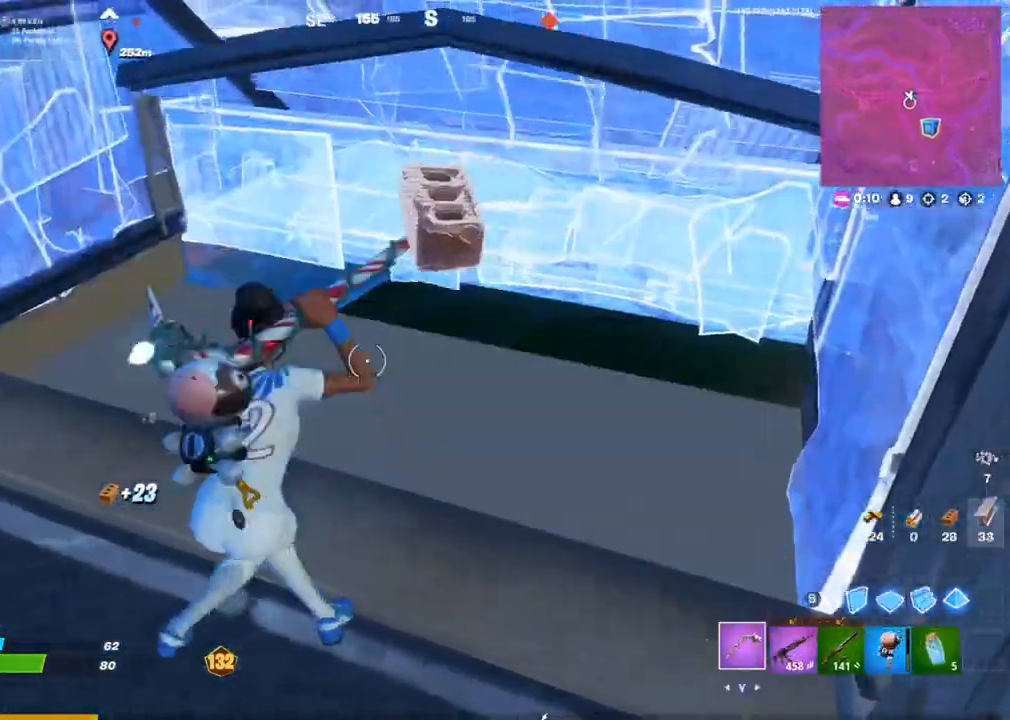
{"buttons": [], "left_stick": "right", "right_stick": "center", "events": [[17, "R1", "down"], [50, "CIRCLE", "up"], [100, "R1", "up"], [100, "right_stick", "left"], [133, "L1", "down"], [167, "left_stick", "right"], [217, "L1", "up"], [267, "right_stick", "center"], [333, "L1", "down"], [433, "L1", "up"]]}
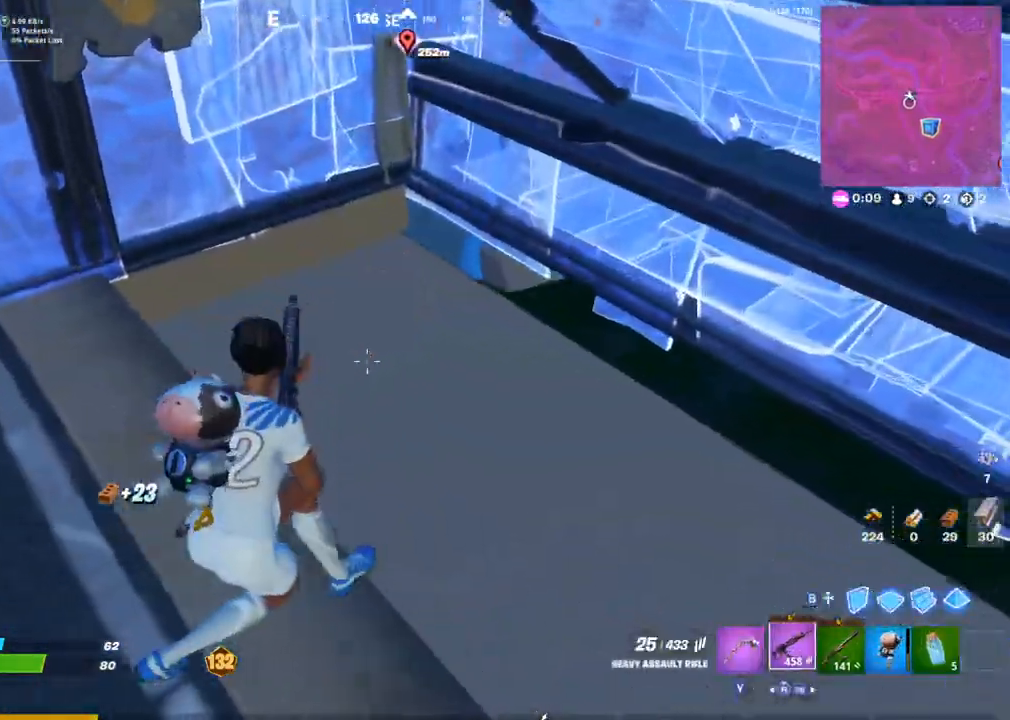
{"buttons": ["L1", "R1"], "left_stick": "up-left", "right_stick": "up-left", "events": [[100, "TRIANGLE", "down"], [117, "left_stick", "down-left"], [167, "TRIANGLE", "up"], [167, "right_stick", "up-left"], [250, "left_stick", "right"], [383, "left_stick", "left"], [433, "R1", "down"], [450, "left_stick", "up-left"], [467, "L1", "down"]]}
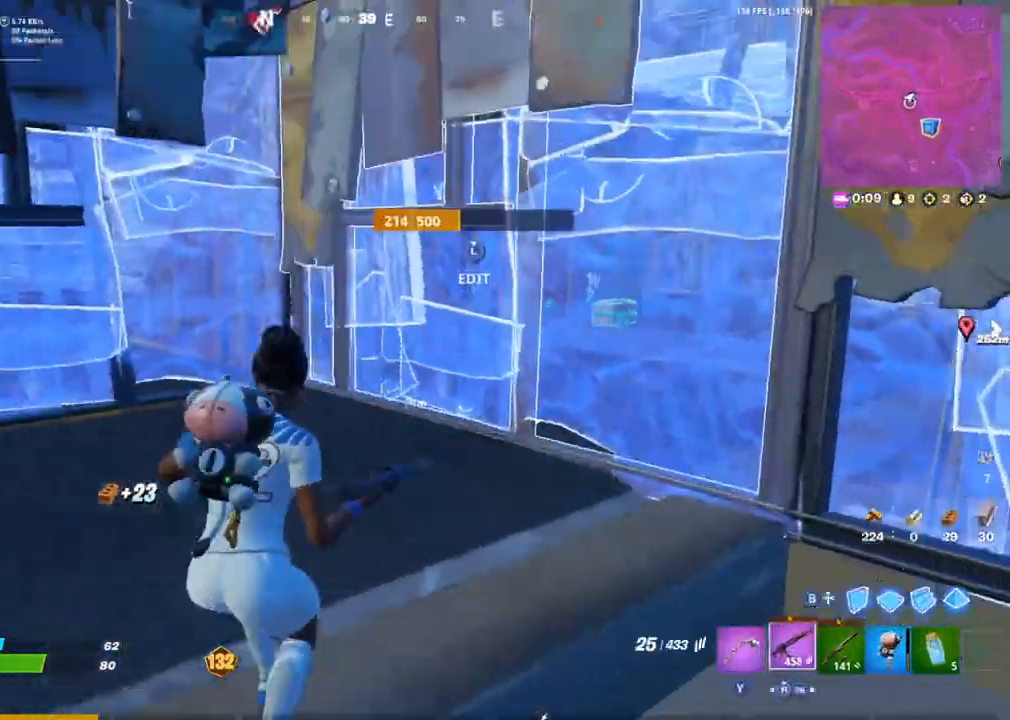
{"buttons": [], "left_stick": "down-right", "right_stick": "center", "events": [[17, "R1", "up"], [33, "L1", "up"], [33, "right_stick", "center"], [67, "left_stick", "left"], [117, "CIRCLE", "down"], [167, "CIRCLE", "up"], [167, "R1", "down"], [283, "right_stick", "left"], [317, "R1", "up"], [367, "left_stick", "down-right"], [367, "right_stick", "center"]]}
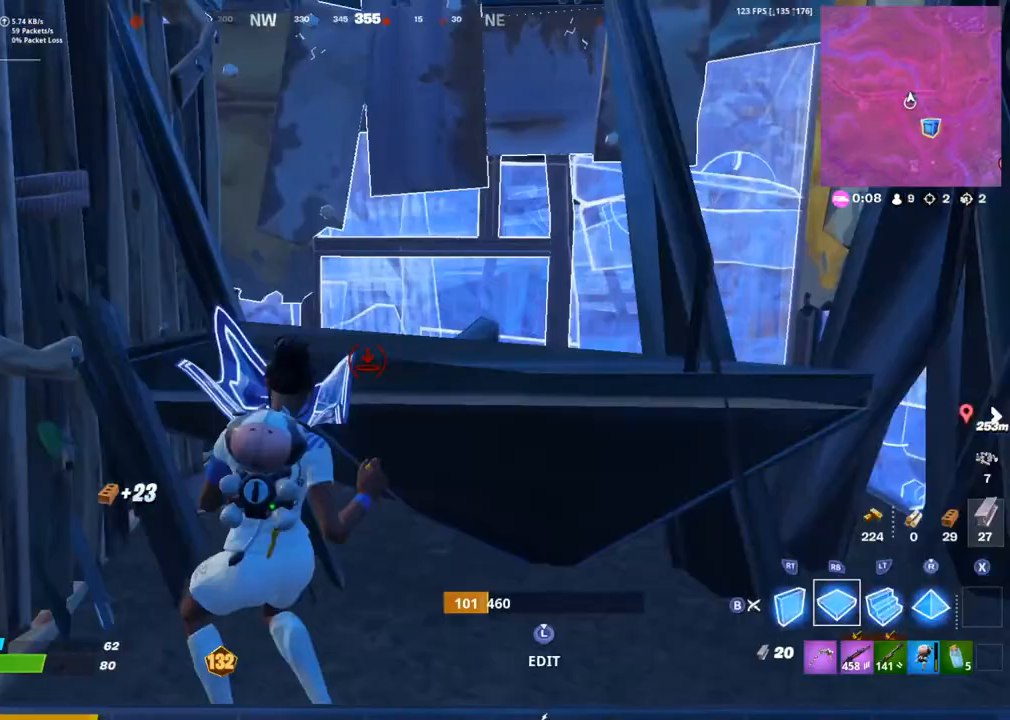
{"buttons": ["R1"], "left_stick": "up-right", "right_stick": "center", "events": [[33, "right_stick", "up"], [50, "CIRCLE", "down"], [117, "R1", "down"], [133, "left_stick", "right"], [167, "CIRCLE", "up"], [217, "R1", "up"], [300, "right_stick", "center"], [367, "CIRCLE", "down"], [417, "R1", "down"], [433, "left_stick", "up-right"], [467, "CIRCLE", "up"]]}
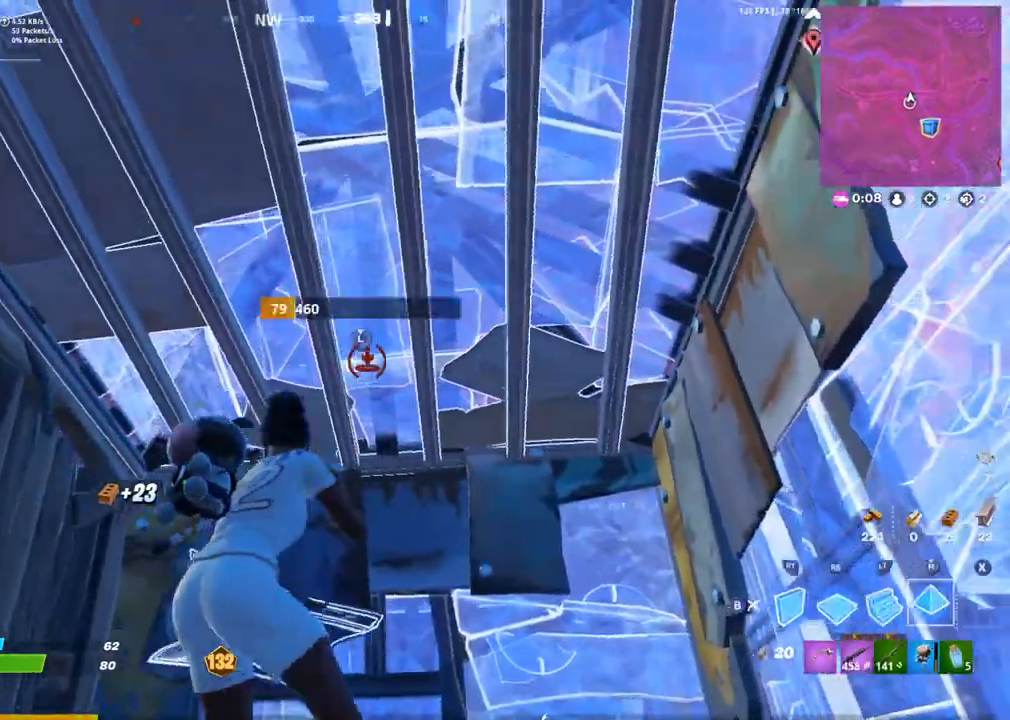
{"buttons": ["CIRCLE"], "left_stick": "down-right", "right_stick": "center", "events": [[17, "R3", "down"], [17, "left_stick", "up"], [83, "left_stick", "left"], [117, "R3", "up"], [133, "R1", "up"], [233, "R1", "down"], [283, "R3", "down"], [367, "R3", "up"], [400, "CIRCLE", "down"], [400, "R1", "up"], [400, "left_stick", "center"], [417, "right_stick", "up-left"], [467, "left_stick", "down-right"], [483, "right_stick", "center"]]}
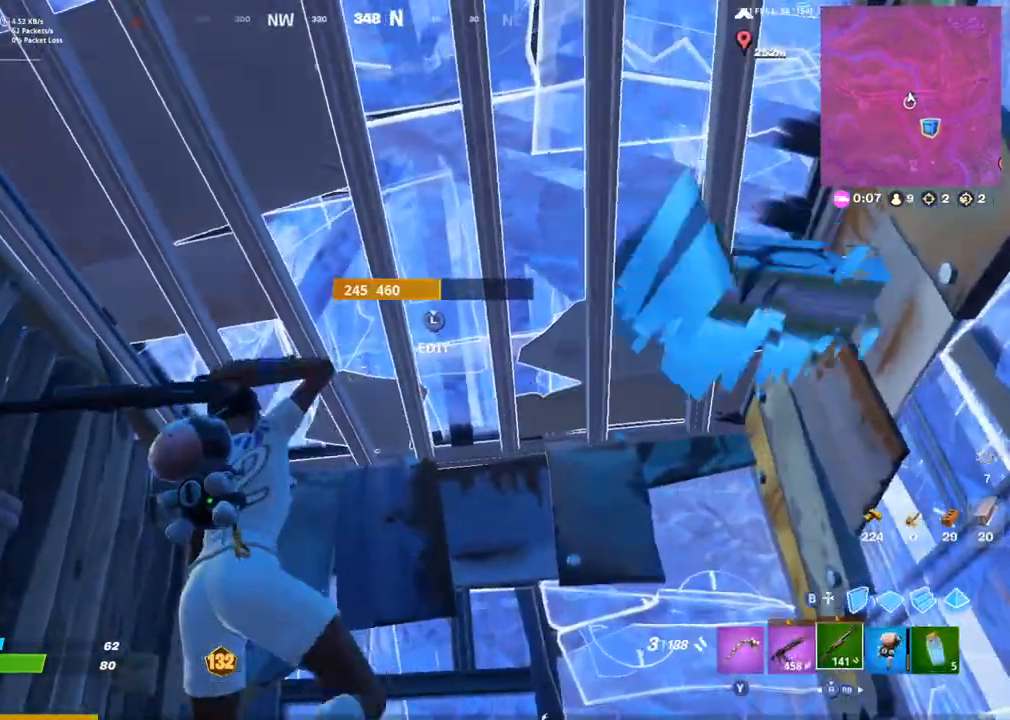
{"buttons": [], "left_stick": "up-left", "right_stick": "center", "events": [[17, "CIRCLE", "up"], [133, "L3", "down"], [150, "right_stick", "right"], [167, "R2", "down"], [233, "L3", "up"], [267, "left_stick", "up-right"], [267, "right_stick", "left"], [283, "CIRCLE", "down"], [317, "R2", "up"], [367, "CIRCLE", "up"], [433, "left_stick", "up-left"], [450, "right_stick", "center"]]}
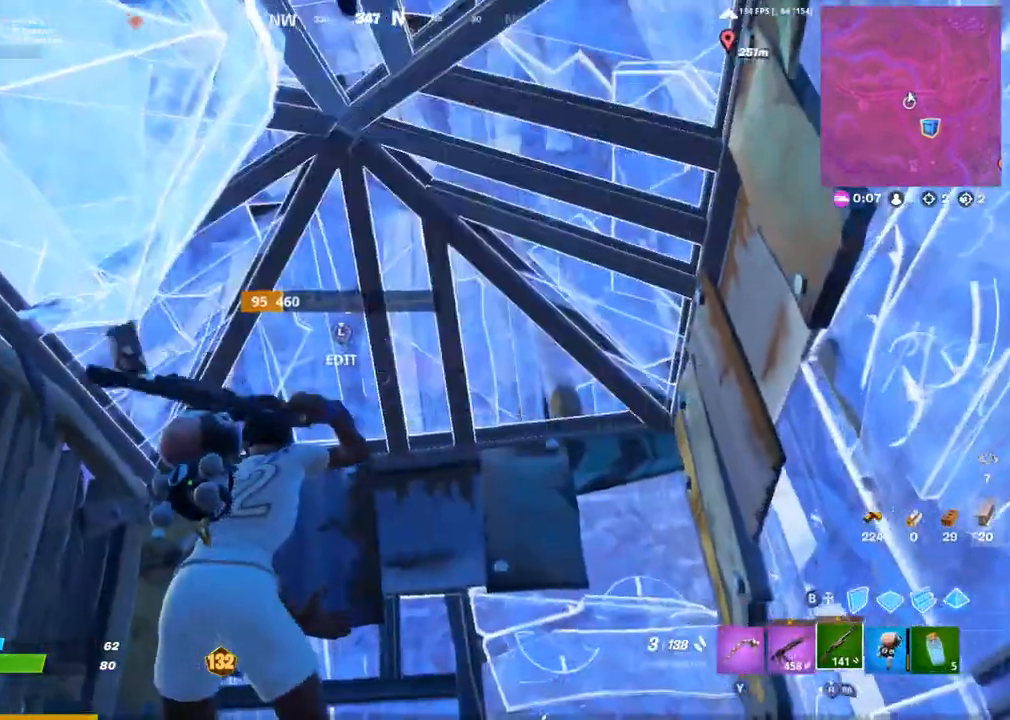
{"buttons": ["R2"], "left_stick": "right", "right_stick": "center", "events": [[133, "left_stick", "down"], [317, "L3", "down"], [383, "R2", "down"], [400, "right_stick", "down-right"], [433, "L3", "up"], [433, "left_stick", "right"], [483, "right_stick", "center"]]}
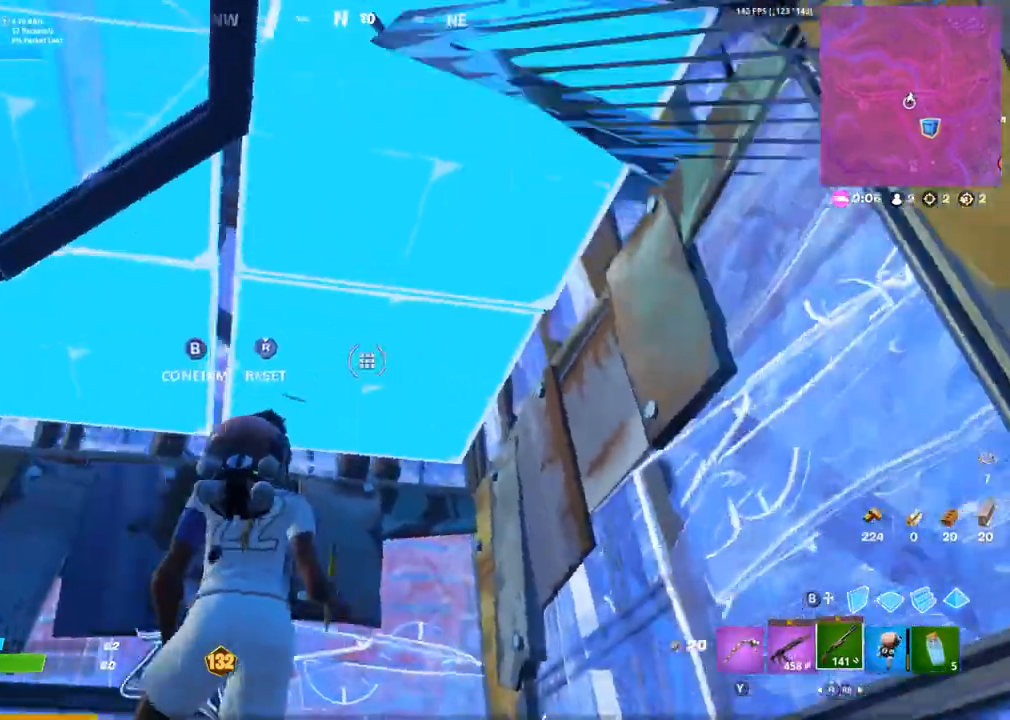
{"buttons": [], "left_stick": "up-left", "right_stick": "center", "events": [[17, "right_stick", "left"], [33, "R2", "up"], [83, "left_stick", "left"], [83, "right_stick", "center"], [233, "left_stick", "up-left"], [333, "L1", "down"], [417, "L1", "up"]]}
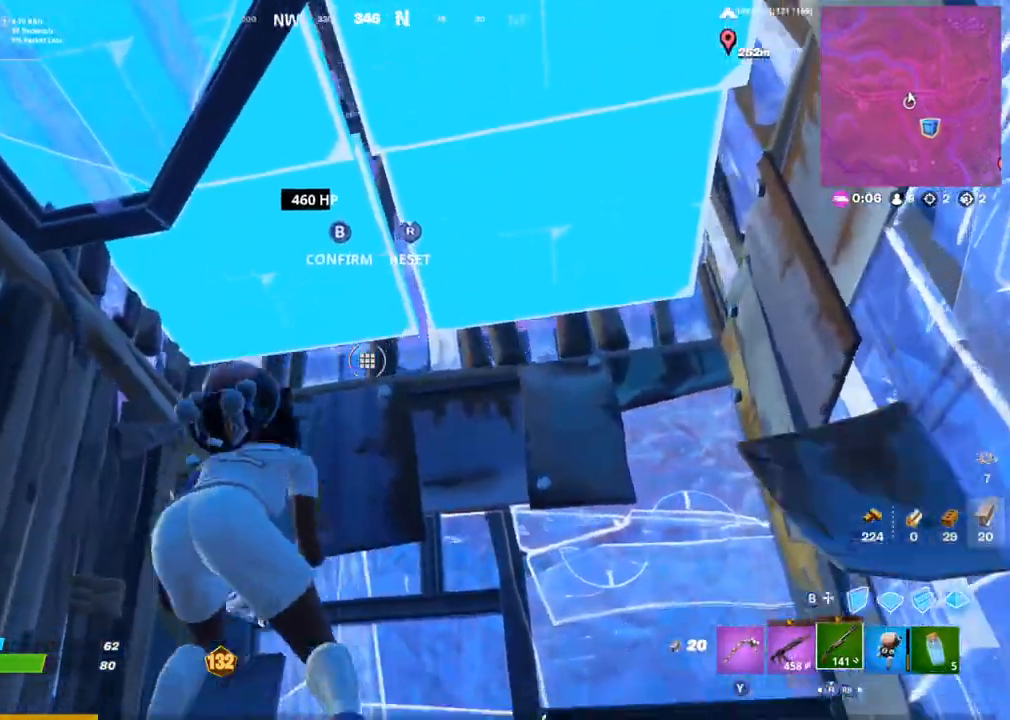
{"buttons": [], "left_stick": "right", "right_stick": "center", "events": [[83, "left_stick", "down-left"], [150, "left_stick", "down"], [317, "left_stick", "left"], [450, "left_stick", "right"]]}
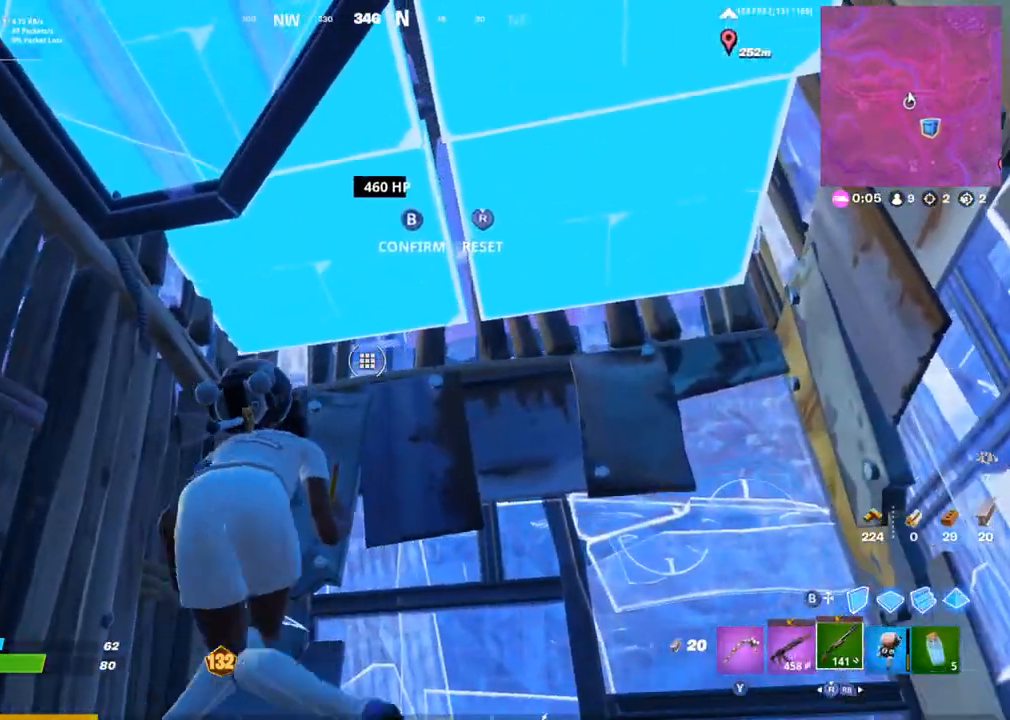
{"buttons": [], "left_stick": "center", "right_stick": "center", "events": [[117, "left_stick", "left"], [233, "left_stick", "right"], [400, "left_stick", "up-left"], [500, "left_stick", "center"]]}
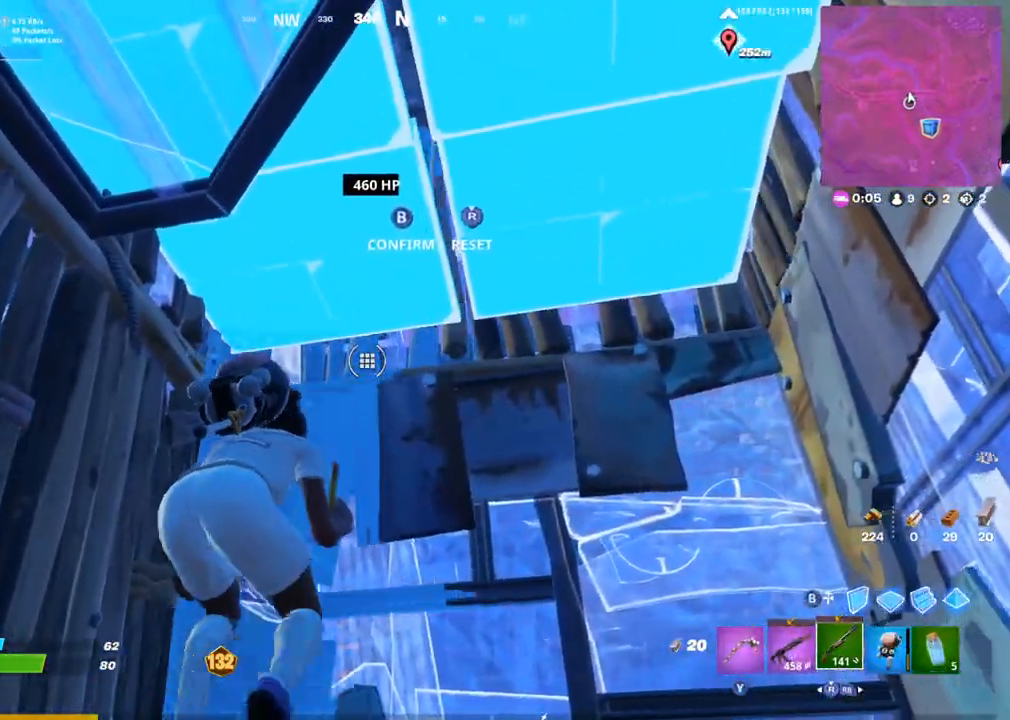
{"buttons": [], "left_stick": "right", "right_stick": "center", "events": [[33, "left_stick", "right"], [150, "left_stick", "down-right"], [283, "left_stick", "left"], [417, "left_stick", "up"], [467, "left_stick", "right"]]}
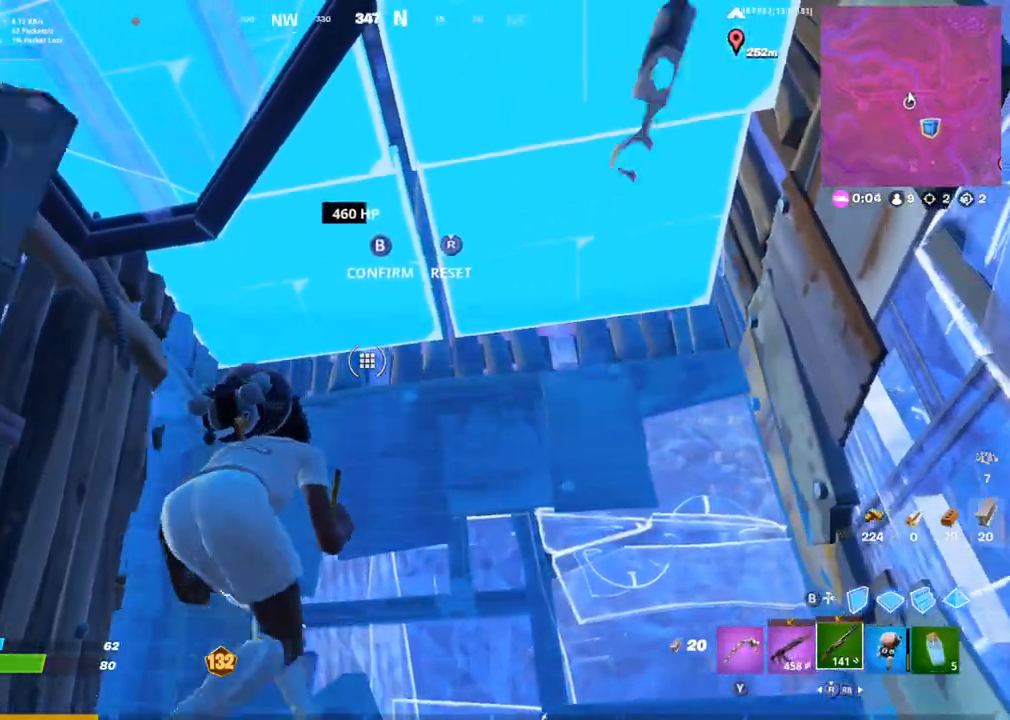
{"buttons": ["CIRCLE"], "left_stick": "up", "right_stick": "right", "events": [[33, "left_stick", "down-right"], [167, "left_stick", "down-left"], [267, "R3", "down"], [300, "left_stick", "up-left"], [300, "right_stick", "right"], [350, "R3", "up"], [400, "left_stick", "up"], [417, "CIRCLE", "down"]]}
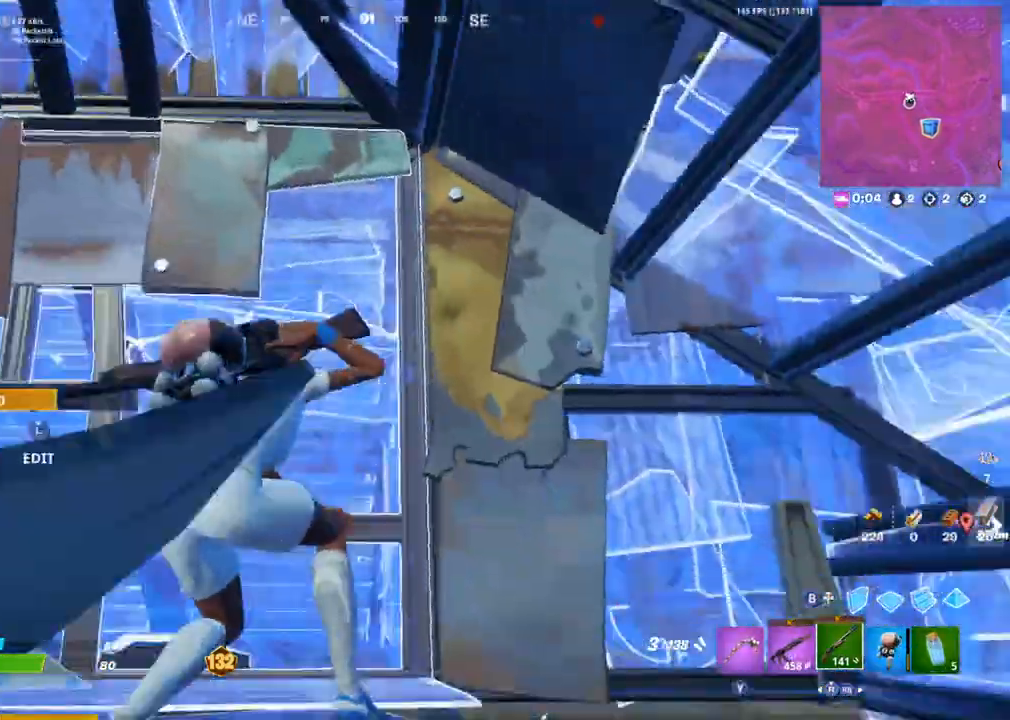
{"buttons": ["CIRCLE", "L3"], "left_stick": "right", "right_stick": "center", "events": [[17, "CIRCLE", "up"], [33, "L1", "down"], [100, "L1", "up"], [167, "right_stick", "down-right"], [250, "left_stick", "up-right"], [317, "right_stick", "center"], [367, "left_stick", "center"], [383, "L3", "down"], [417, "R3", "down"], [417, "left_stick", "right"], [483, "CIRCLE", "down"], [500, "R3", "up"]]}
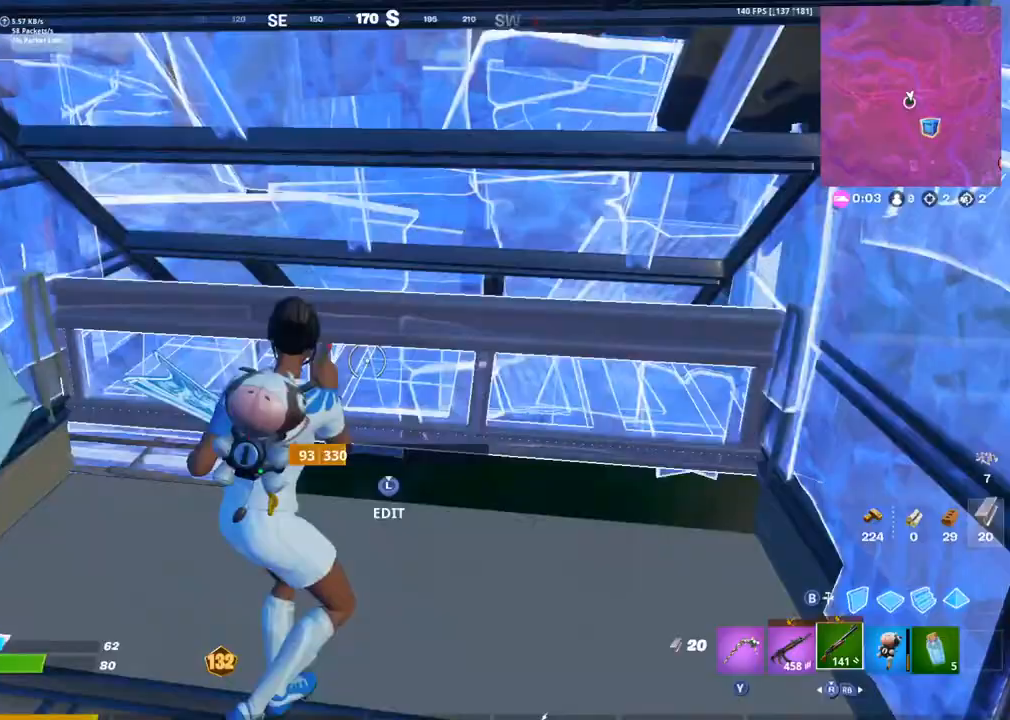
{"buttons": ["CIRCLE"], "left_stick": "up", "right_stick": "center", "events": [[17, "L3", "up"], [33, "right_stick", "up-left"], [50, "CIRCLE", "up"], [50, "left_stick", "up"], [67, "L1", "down"], [167, "L1", "up"], [167, "right_stick", "center"], [333, "L3", "down"], [383, "R3", "down"], [450, "L3", "up"], [500, "CIRCLE", "down"], [500, "R3", "up"]]}
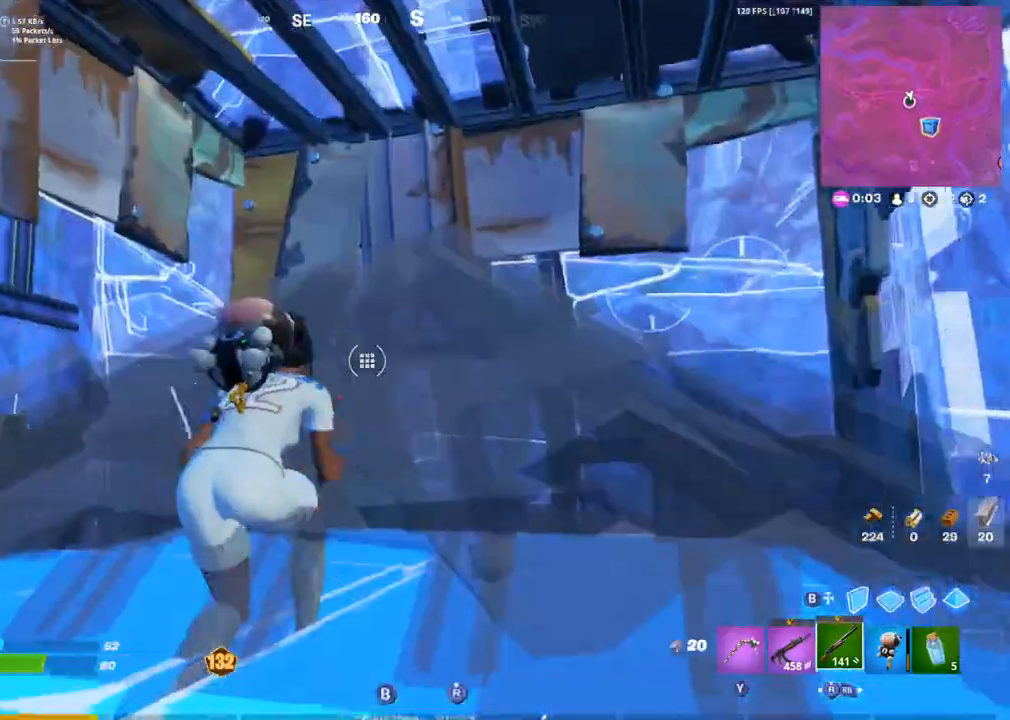
{"buttons": [], "left_stick": "up-right", "right_stick": "left", "events": [[17, "left_stick", "center"], [83, "left_stick", "left"], [150, "CIRCLE", "up"], [450, "left_stick", "up"], [483, "right_stick", "left"], [500, "left_stick", "up-right"]]}
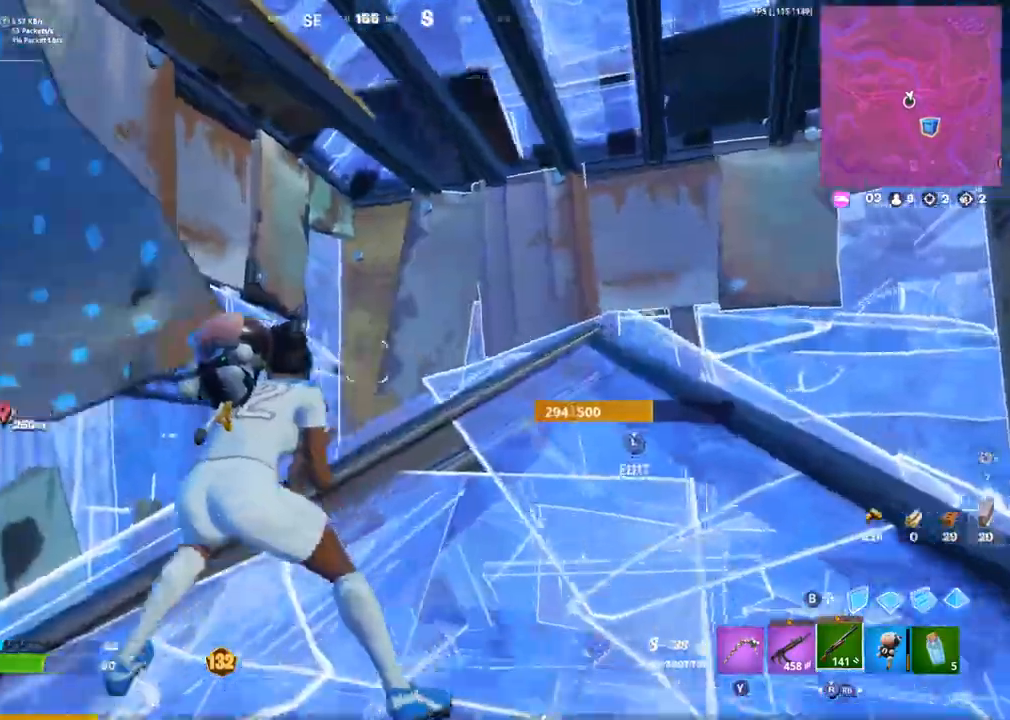
{"buttons": ["CIRCLE"], "left_stick": "right", "right_stick": "left", "events": [[150, "left_stick", "right"], [333, "left_stick", "center"], [450, "CIRCLE", "down"], [467, "left_stick", "right"]]}
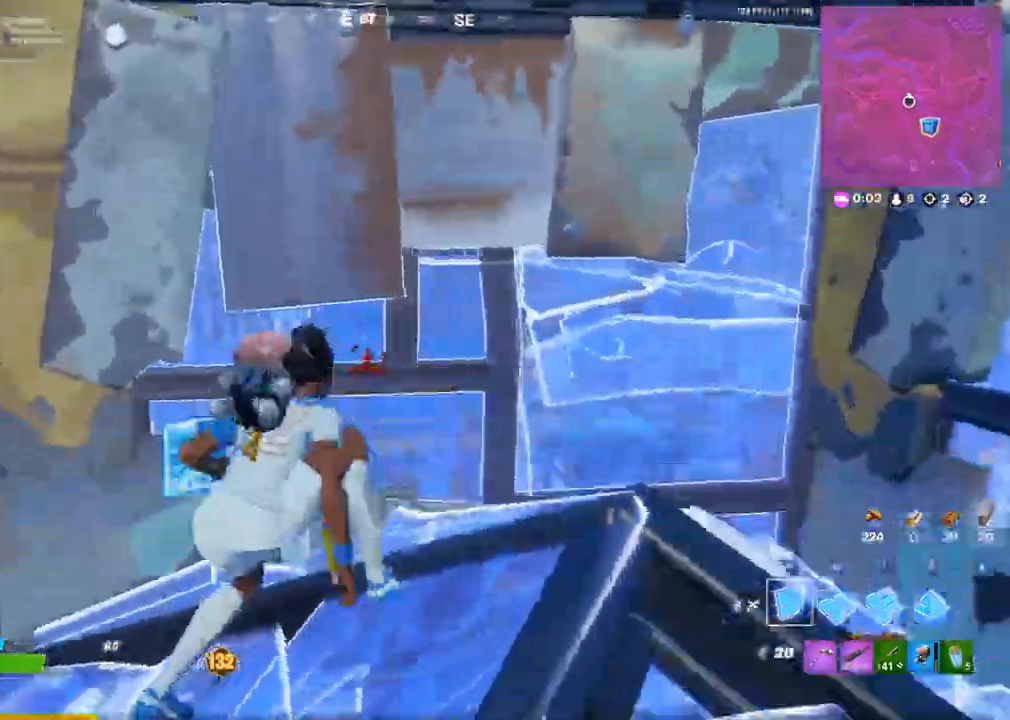
{"buttons": [], "left_stick": "down-right", "right_stick": "right", "events": [[17, "L1", "down"], [33, "CIRCLE", "up"], [117, "CIRCLE", "down"], [117, "L1", "up"], [133, "right_stick", "center"], [200, "CIRCLE", "up"], [317, "left_stick", "down-right"], [350, "right_stick", "right"]]}